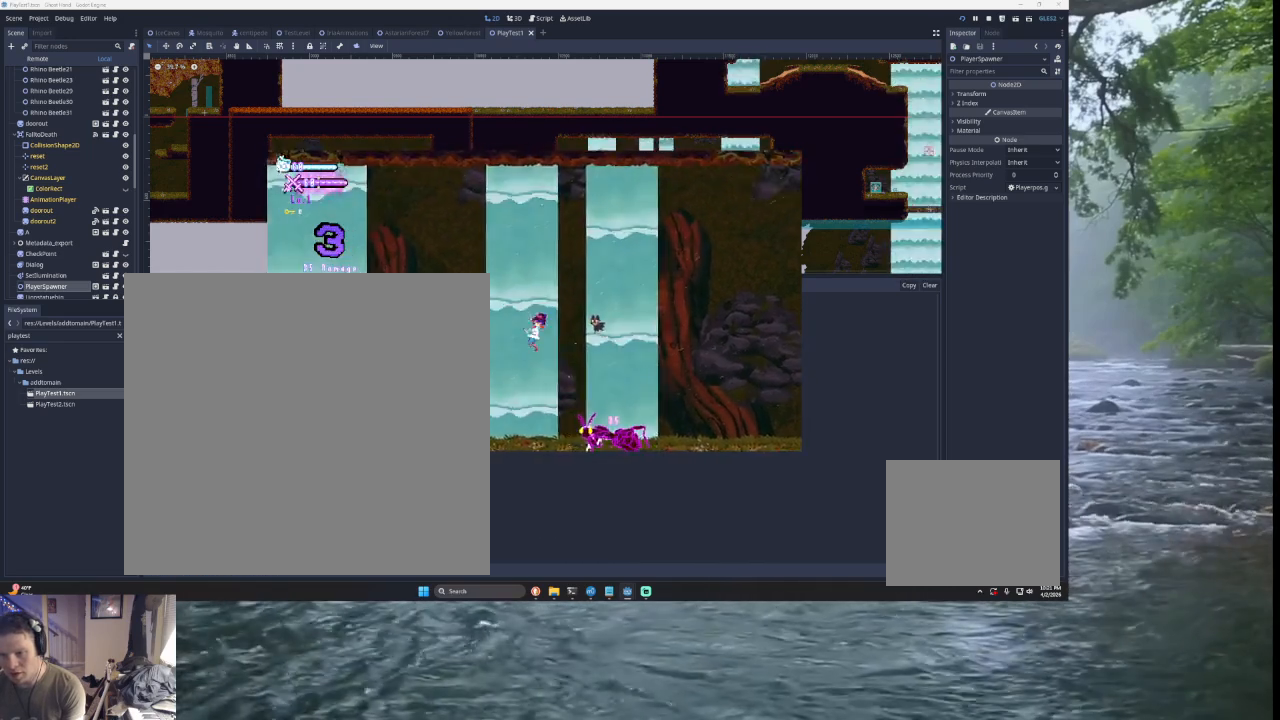
Gameplay with a controller (PlayStation layout); each line is a JSON object with the inputs held at the frame after it. "events" lists button and stick changes between this image and that frame as [ms after this image, input, new state], when the widget could be followed in between. Not read: L2.
{"buttons": [], "left_stick": "center", "right_stick": "center", "events": [[300, "R2", "down"], [333, "left_stick", "center"], [400, "R2", "up"]]}
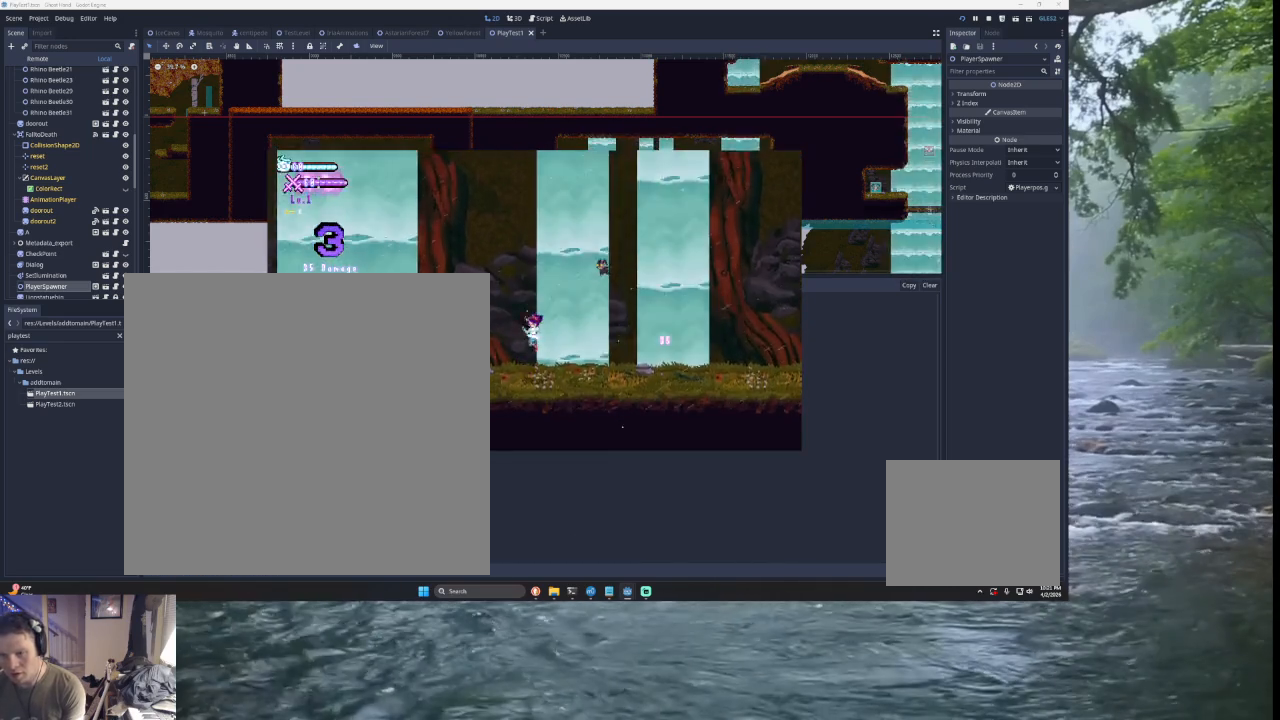
{"buttons": [], "left_stick": "center", "right_stick": "center", "events": [[167, "left_stick", "right"], [300, "left_stick", "center"], [333, "START", "down"], [500, "START", "up"]]}
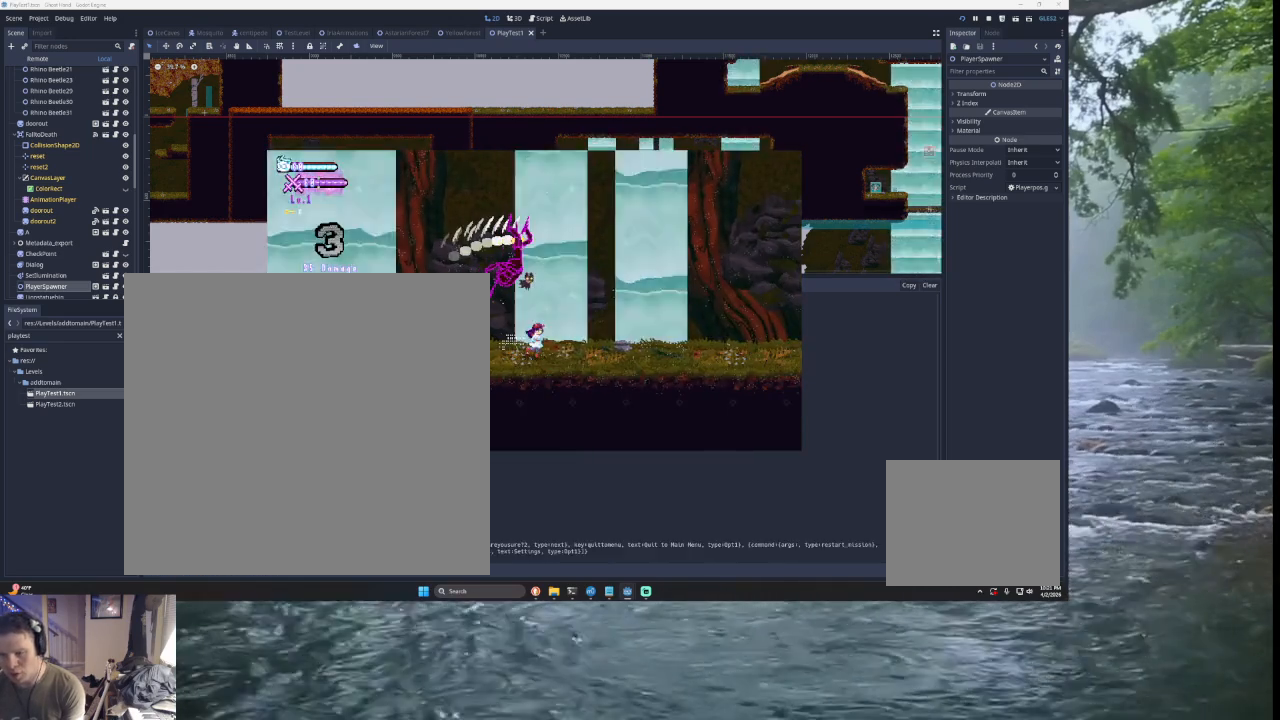
{"buttons": [], "left_stick": "center", "right_stick": "center", "events": [[33, "left_stick", "down"], [200, "SQUARE", "down"], [200, "left_stick", "center"], [333, "SQUARE", "up"]]}
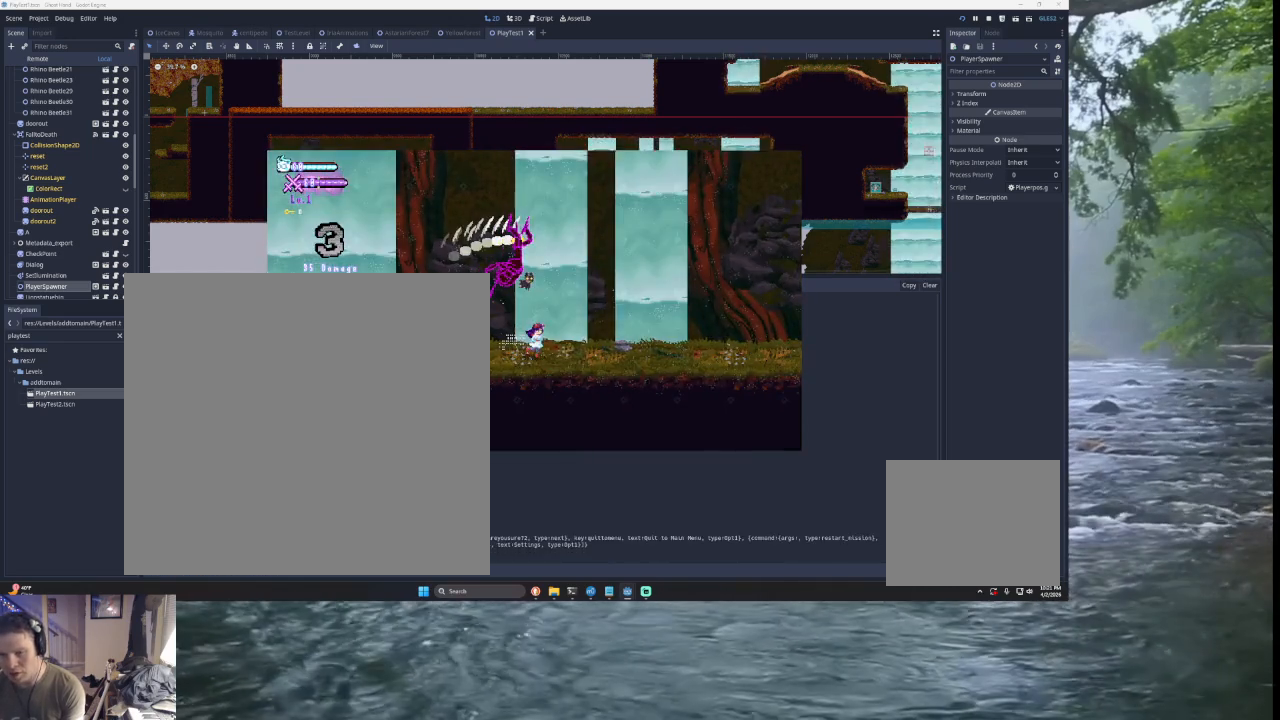
{"buttons": [], "left_stick": "right", "right_stick": "center", "events": [[100, "left_stick", "right"]]}
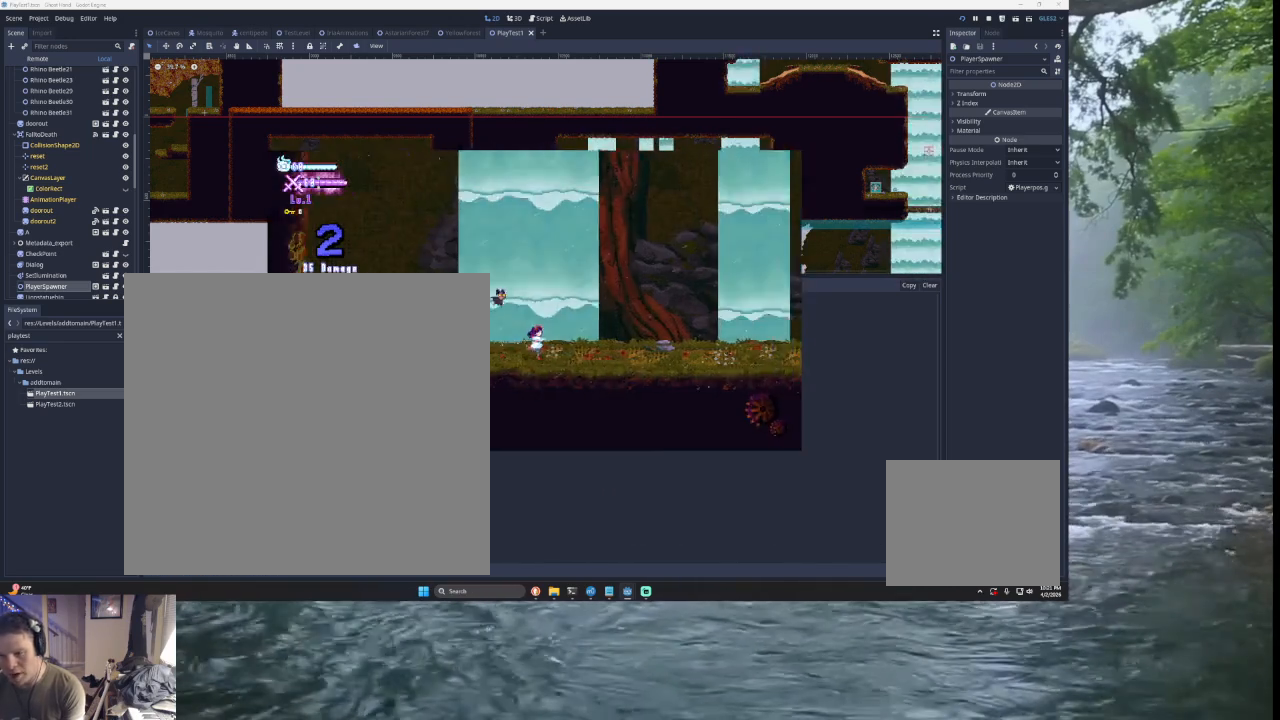
{"buttons": [], "left_stick": "right", "right_stick": "center", "events": []}
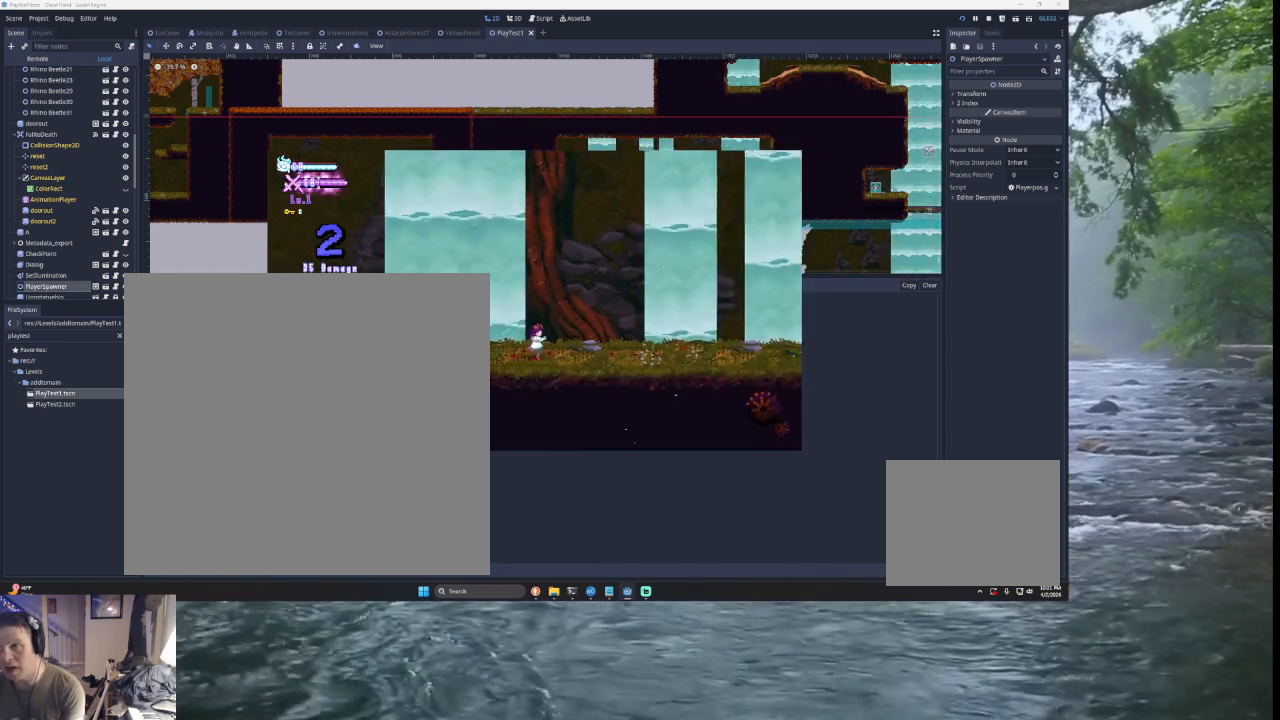
{"buttons": [], "left_stick": "right", "right_stick": "center", "events": []}
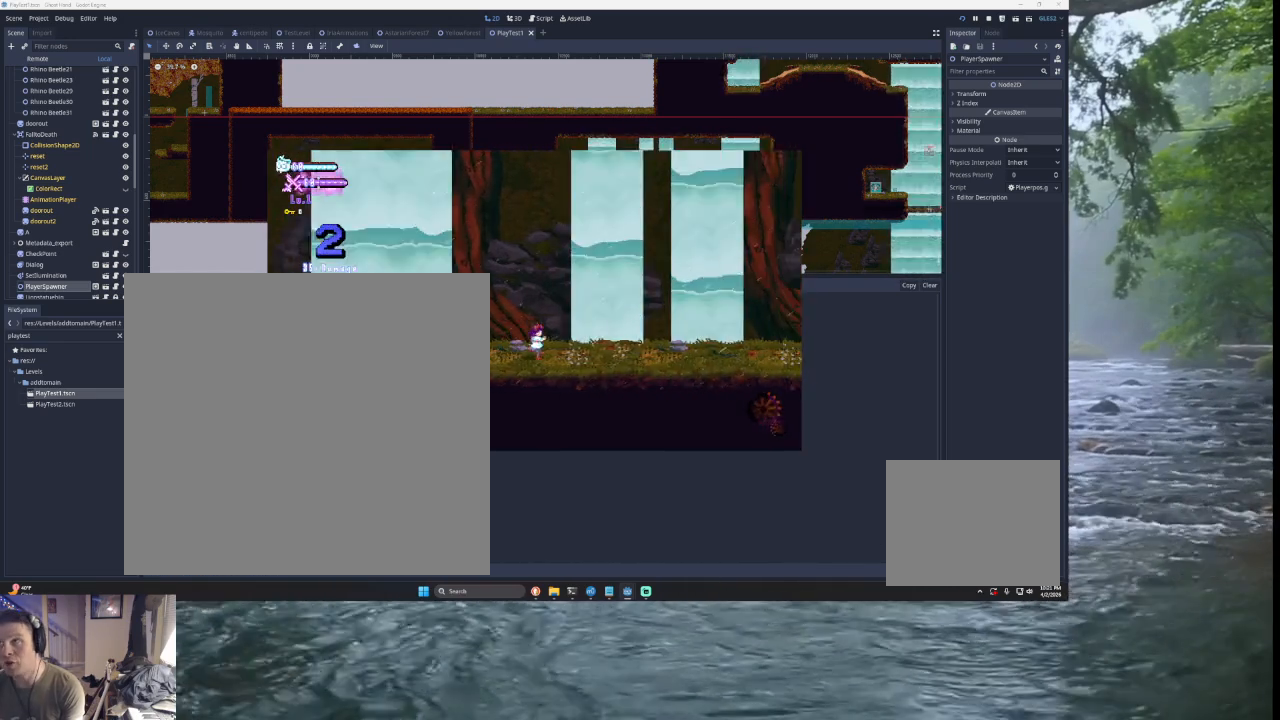
{"buttons": [], "left_stick": "right", "right_stick": "center", "events": []}
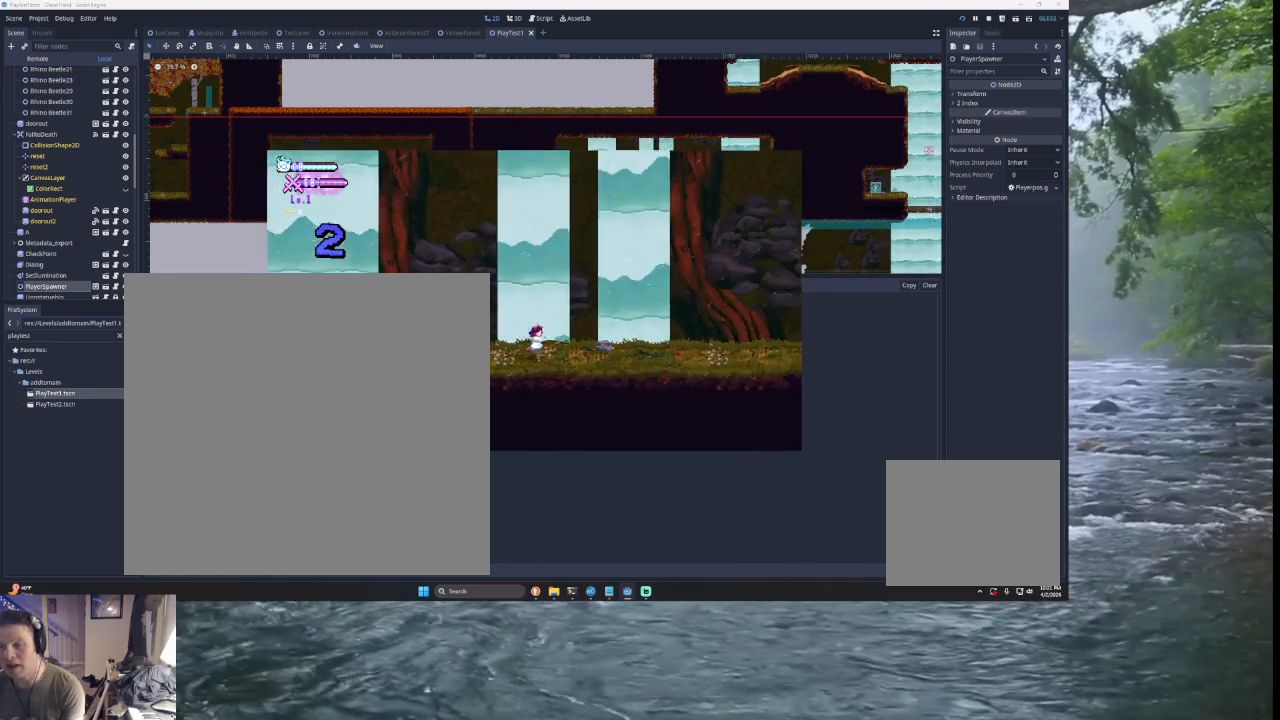
{"buttons": [], "left_stick": "right", "right_stick": "center", "events": []}
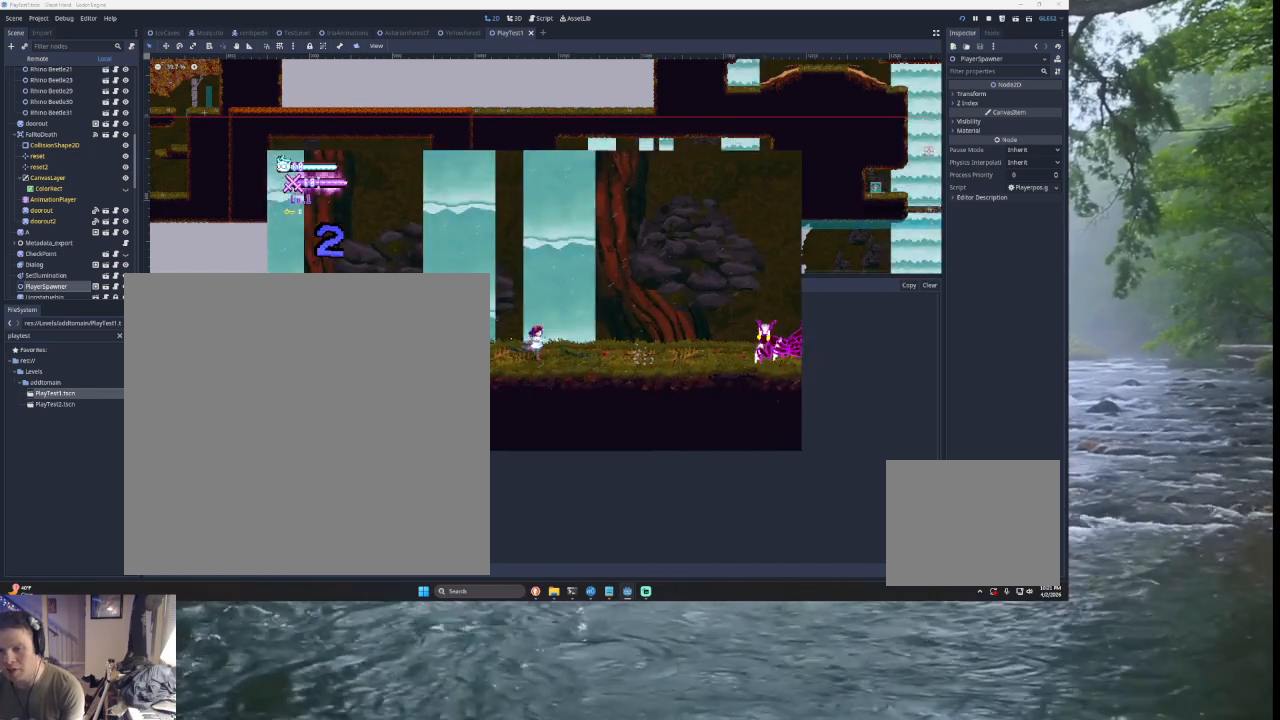
{"buttons": [], "left_stick": "right", "right_stick": "center", "events": []}
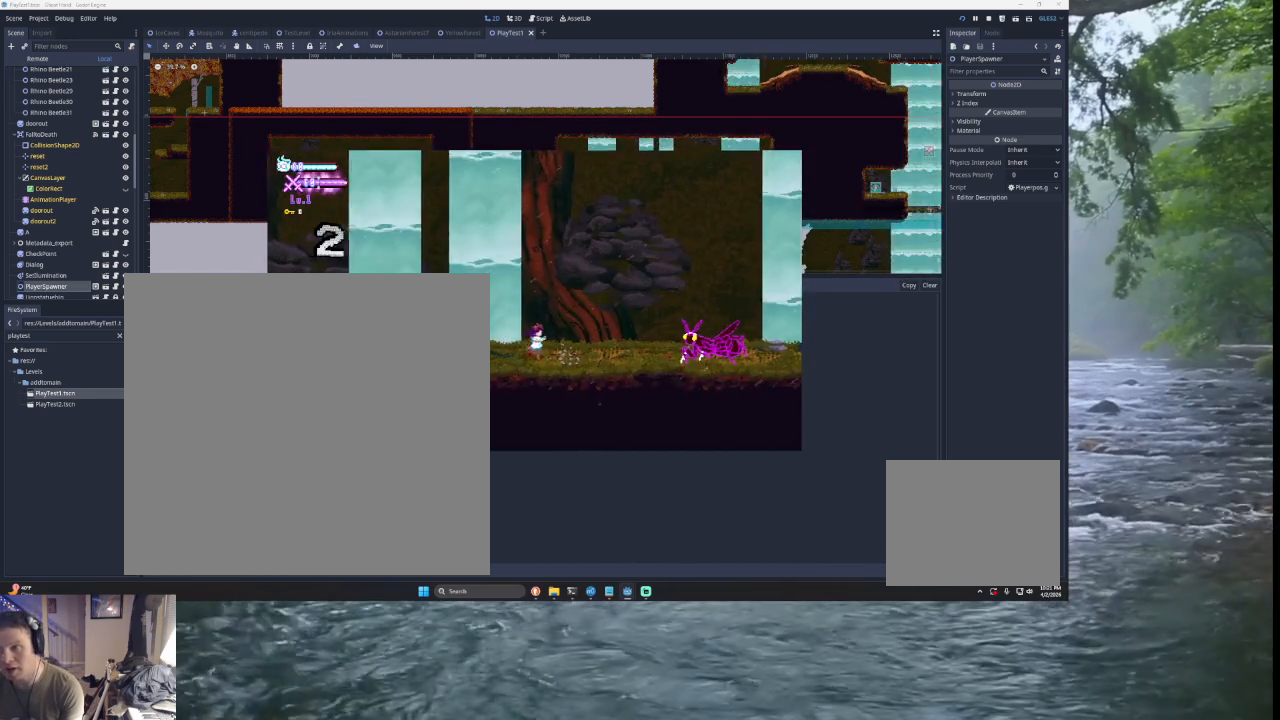
{"buttons": ["TRIANGLE"], "left_stick": "right", "right_stick": "center", "events": [[67, "left_stick", "center"], [167, "left_stick", "left"], [300, "left_stick", "center"], [400, "TRIANGLE", "down"], [433, "left_stick", "right"]]}
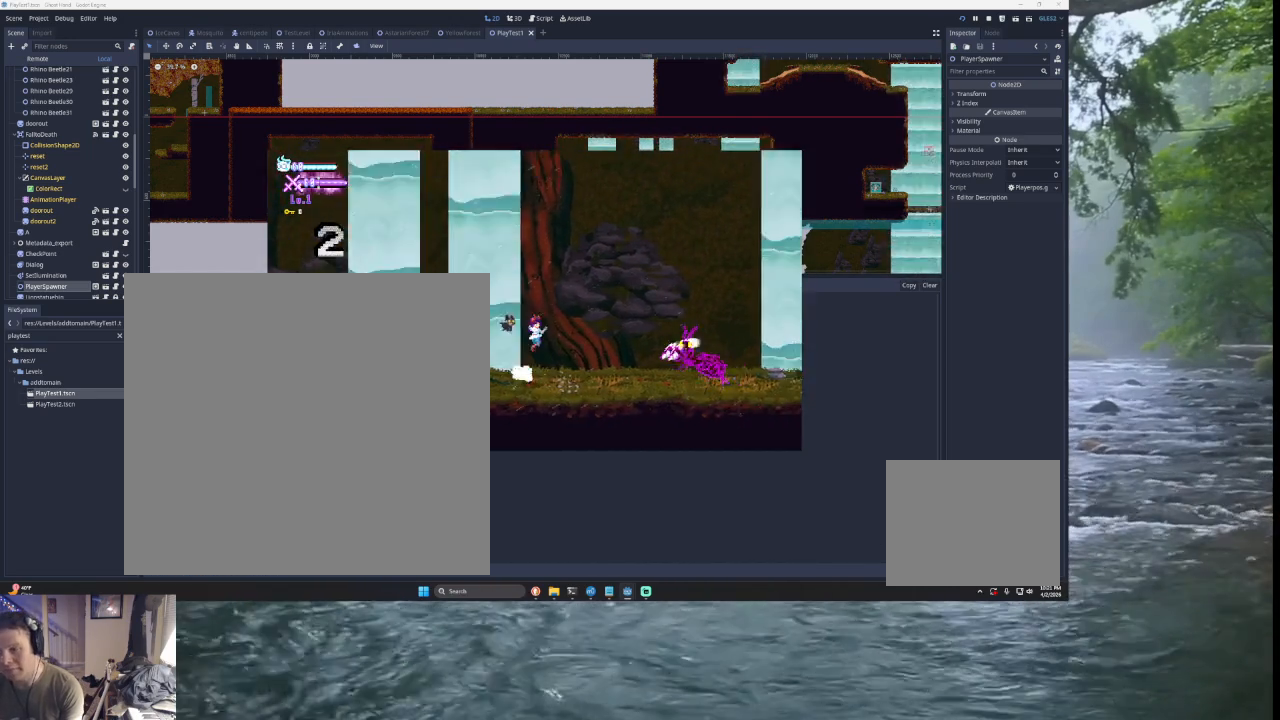
{"buttons": [], "left_stick": "left", "right_stick": "center", "events": [[100, "TRIANGLE", "up"], [200, "SQUARE", "down"], [367, "left_stick", "down-left"], [400, "SQUARE", "up"], [467, "left_stick", "left"]]}
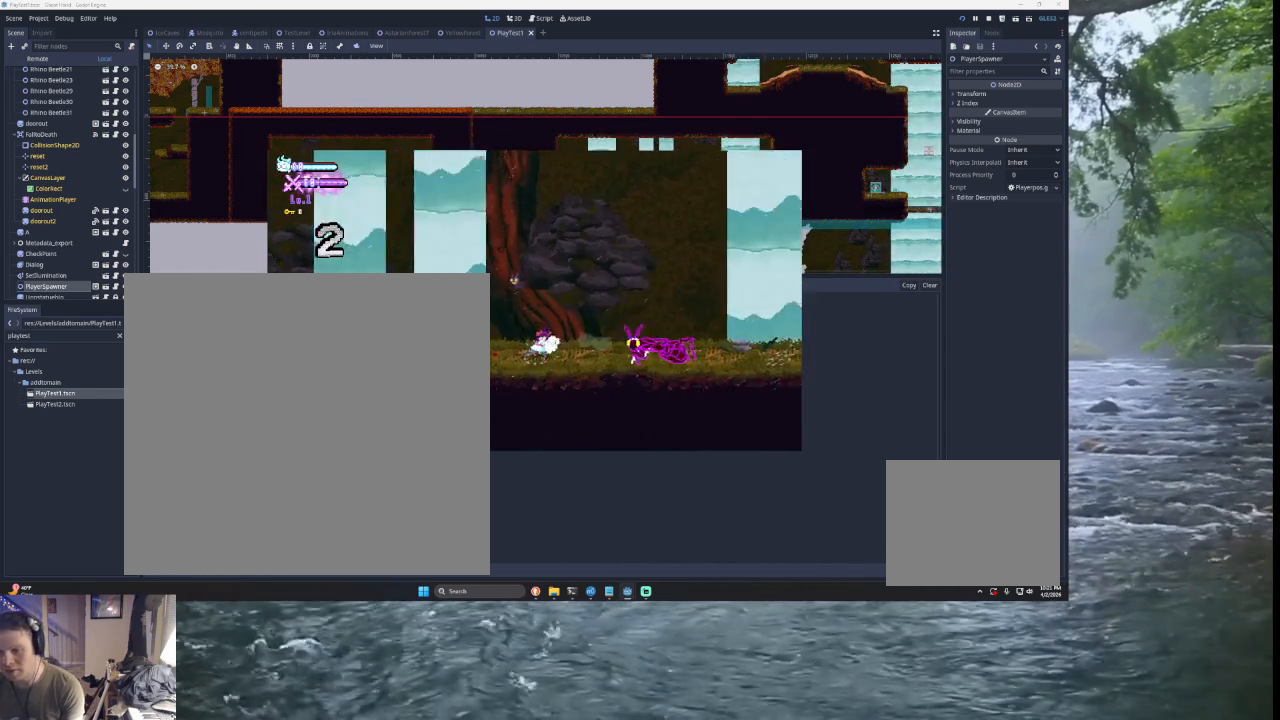
{"buttons": ["SQUARE"], "left_stick": "right", "right_stick": "center", "events": [[100, "TRIANGLE", "down"], [300, "left_stick", "center"], [333, "TRIANGLE", "up"], [400, "left_stick", "right"], [433, "SQUARE", "down"]]}
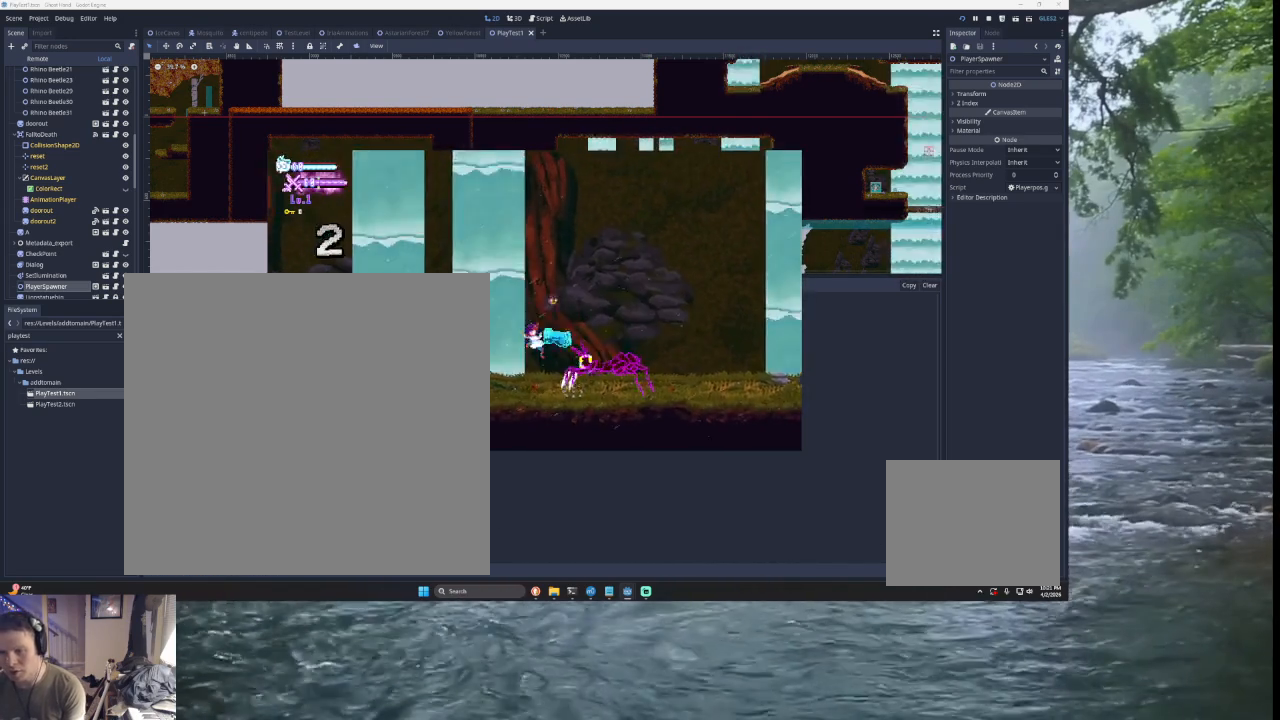
{"buttons": ["SQUARE"], "left_stick": "right", "right_stick": "center", "events": [[67, "left_stick", "down"], [100, "SQUARE", "up"], [167, "left_stick", "left"], [200, "TRIANGLE", "down"], [333, "left_stick", "right"], [400, "TRIANGLE", "up"], [500, "SQUARE", "down"]]}
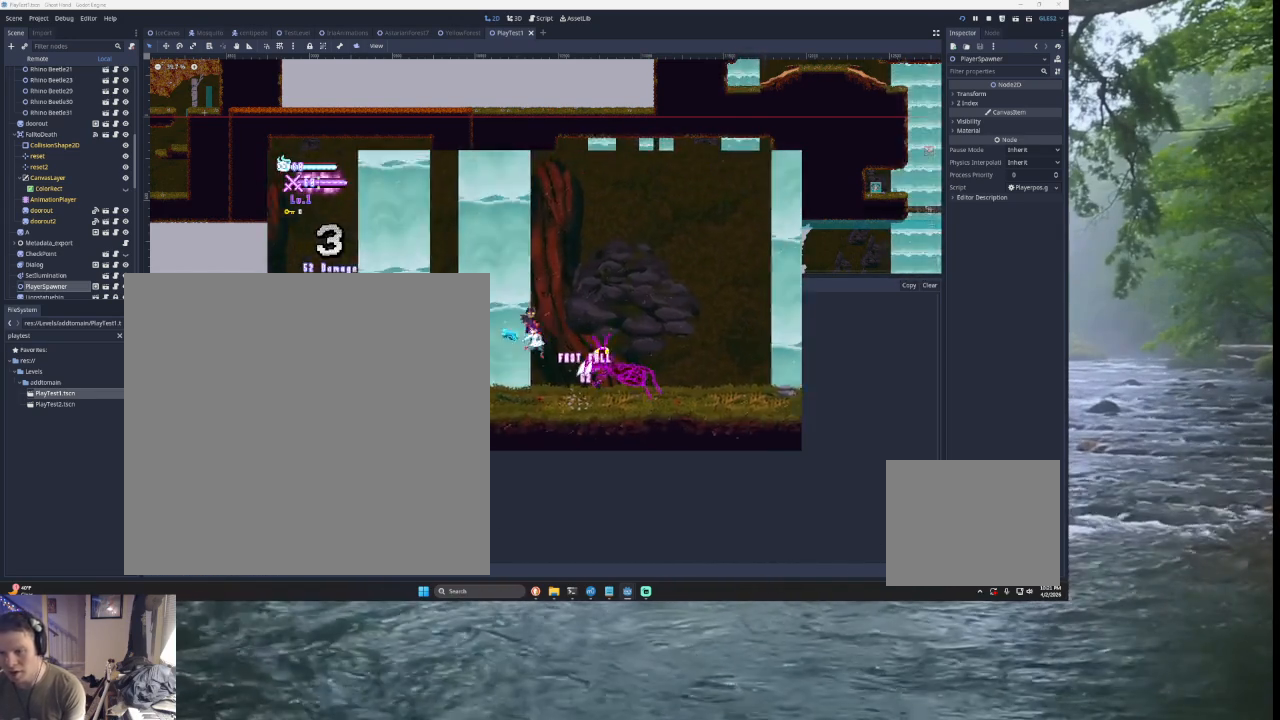
{"buttons": [], "left_stick": "right", "right_stick": "center", "events": [[67, "left_stick", "down-left"], [133, "SQUARE", "up"], [167, "left_stick", "left"], [267, "TRIANGLE", "down"], [400, "left_stick", "center"], [467, "TRIANGLE", "up"], [467, "left_stick", "right"]]}
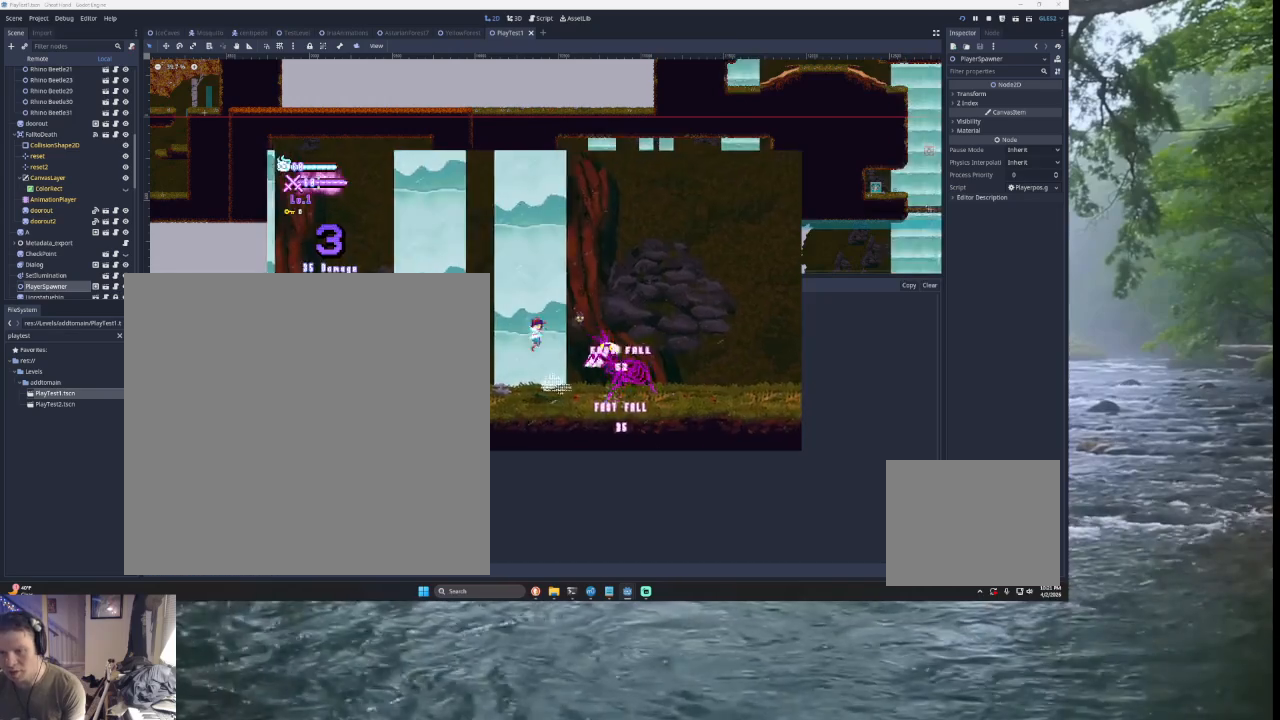
{"buttons": ["TRIANGLE"], "left_stick": "left", "right_stick": "center", "events": [[33, "SQUARE", "down"], [133, "left_stick", "down-left"], [200, "SQUARE", "up"], [200, "left_stick", "left"], [367, "TRIANGLE", "down"]]}
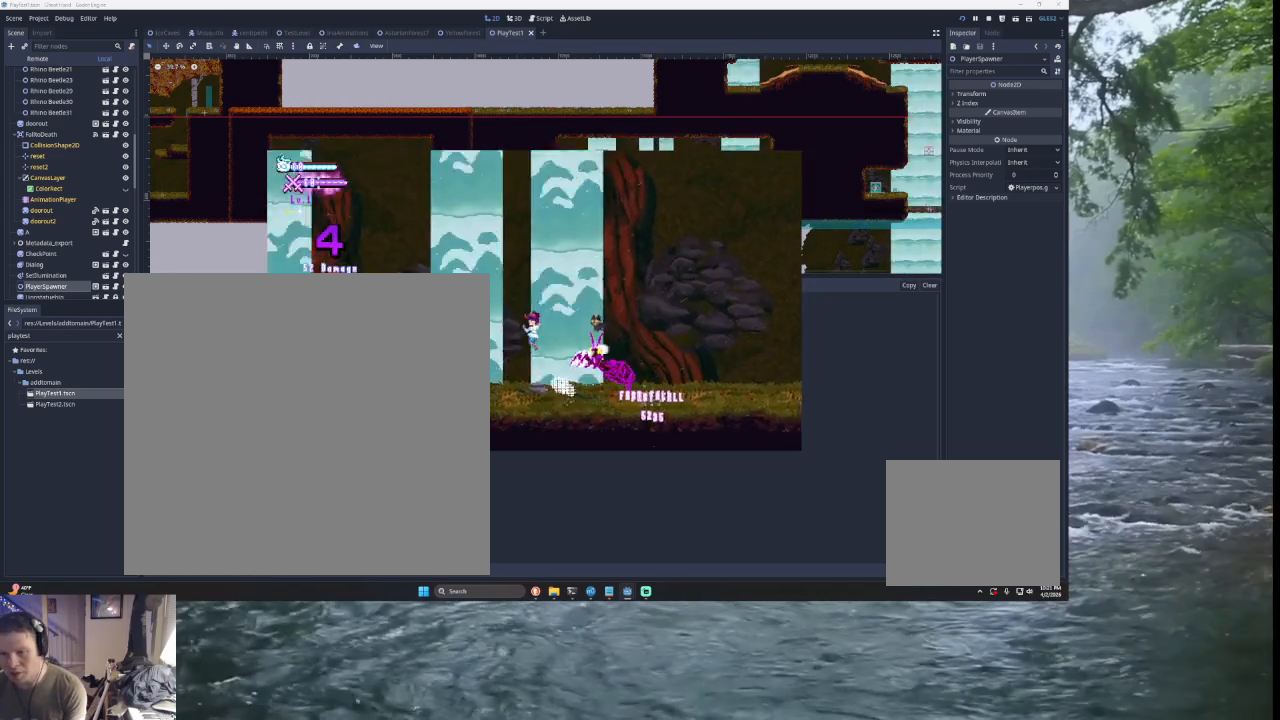
{"buttons": [], "left_stick": "left", "right_stick": "center", "events": [[67, "TRIANGLE", "up"], [67, "left_stick", "down-right"], [133, "SQUARE", "down"], [233, "left_stick", "down-left"], [300, "SQUARE", "up"], [333, "left_stick", "left"]]}
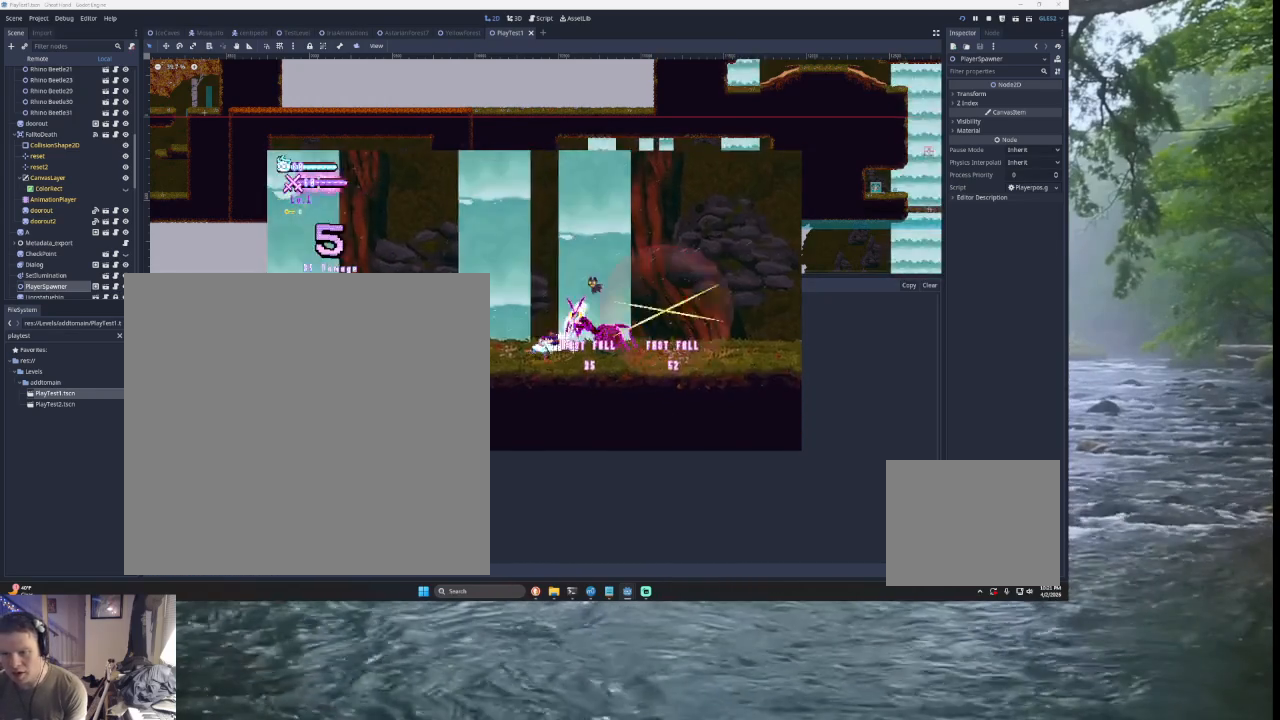
{"buttons": [], "left_stick": "left", "right_stick": "center", "events": [[300, "left_stick", "right"], [400, "left_stick", "left"]]}
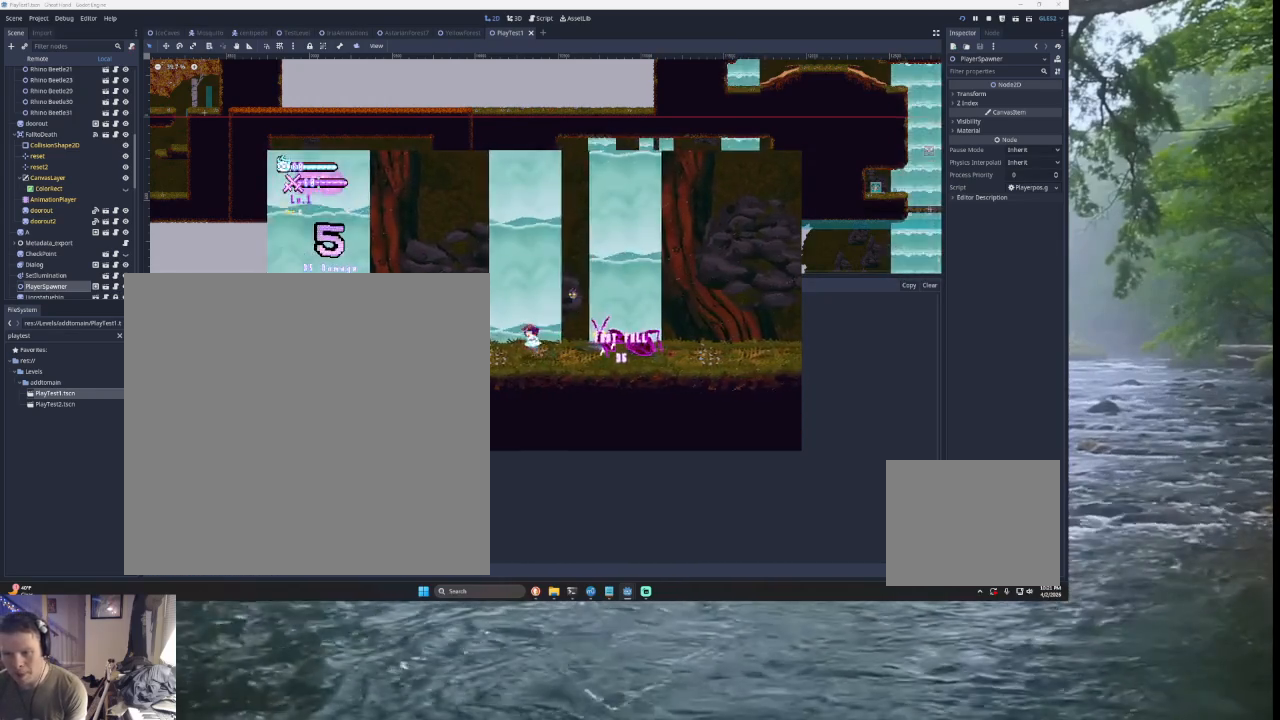
{"buttons": ["TRIANGLE"], "left_stick": "center", "right_stick": "center", "events": [[33, "left_stick", "center"], [100, "R2", "down"], [233, "R2", "up"], [500, "TRIANGLE", "down"]]}
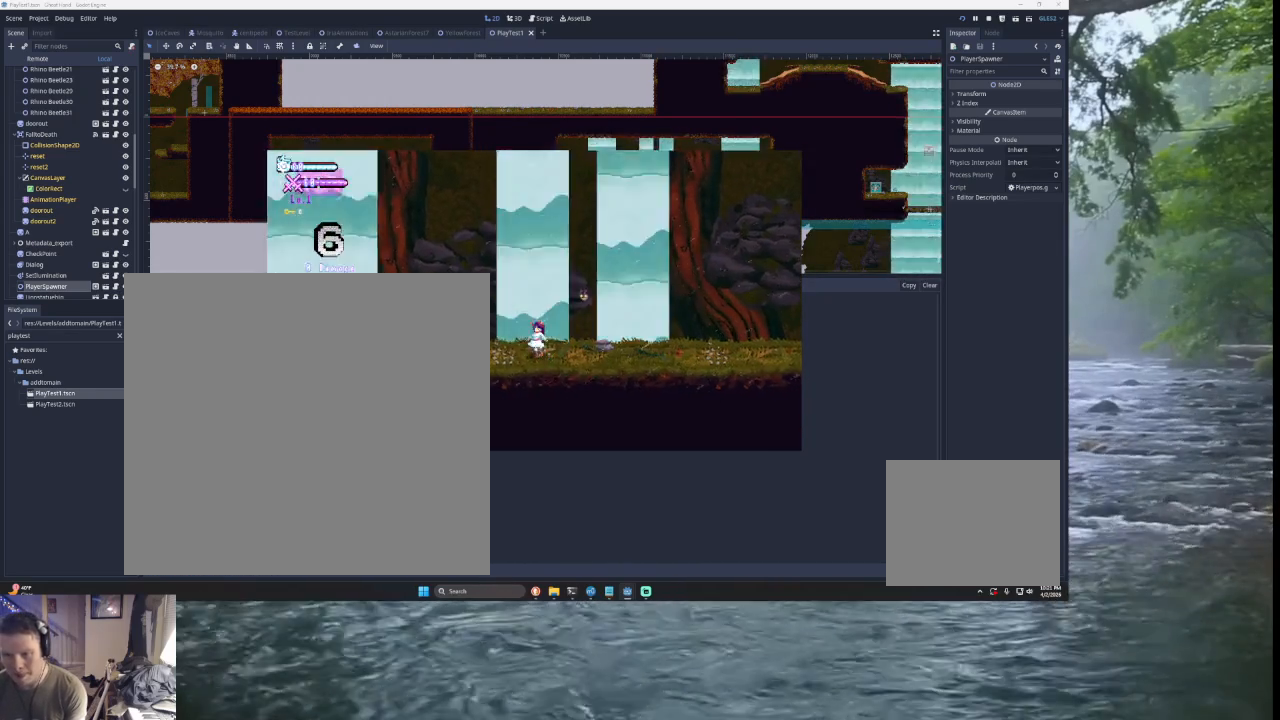
{"buttons": [], "left_stick": "center", "right_stick": "center", "events": [[333, "R2", "down"], [400, "TRIANGLE", "up"], [500, "R2", "up"]]}
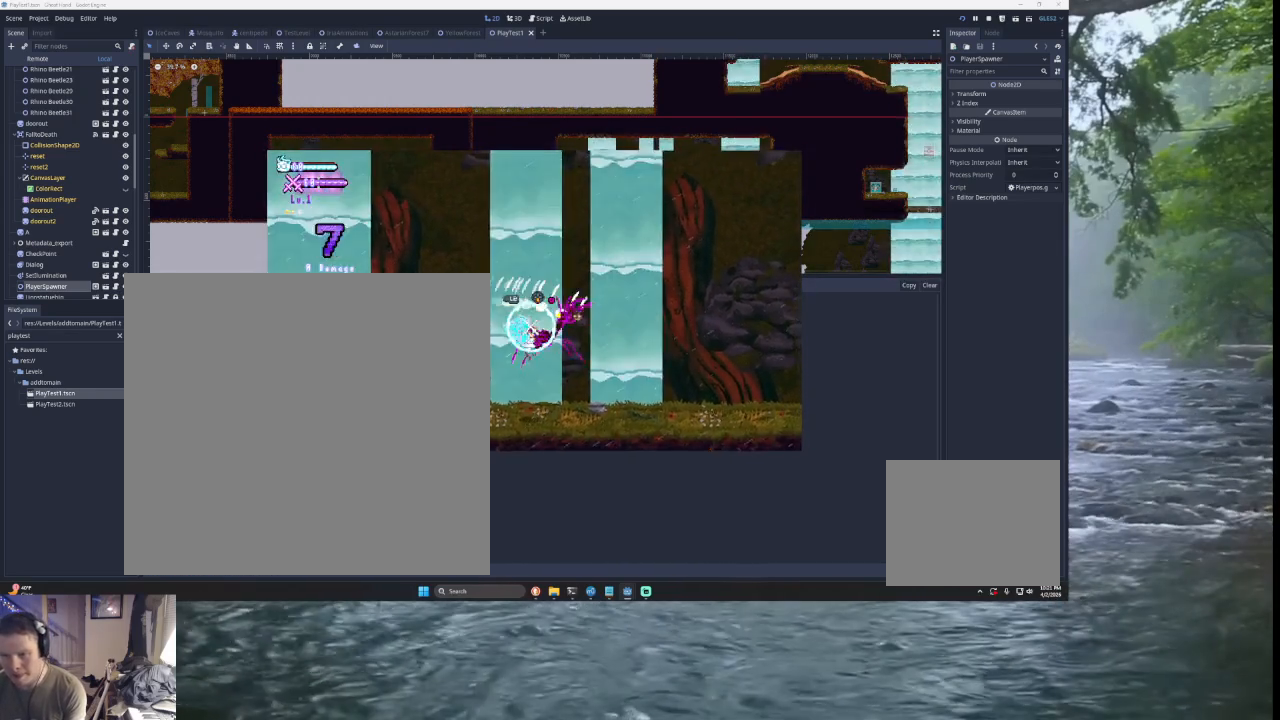
{"buttons": [], "left_stick": "right", "right_stick": "center", "events": [[133, "left_stick", "right"], [267, "SQUARE", "down"], [367, "SQUARE", "up"]]}
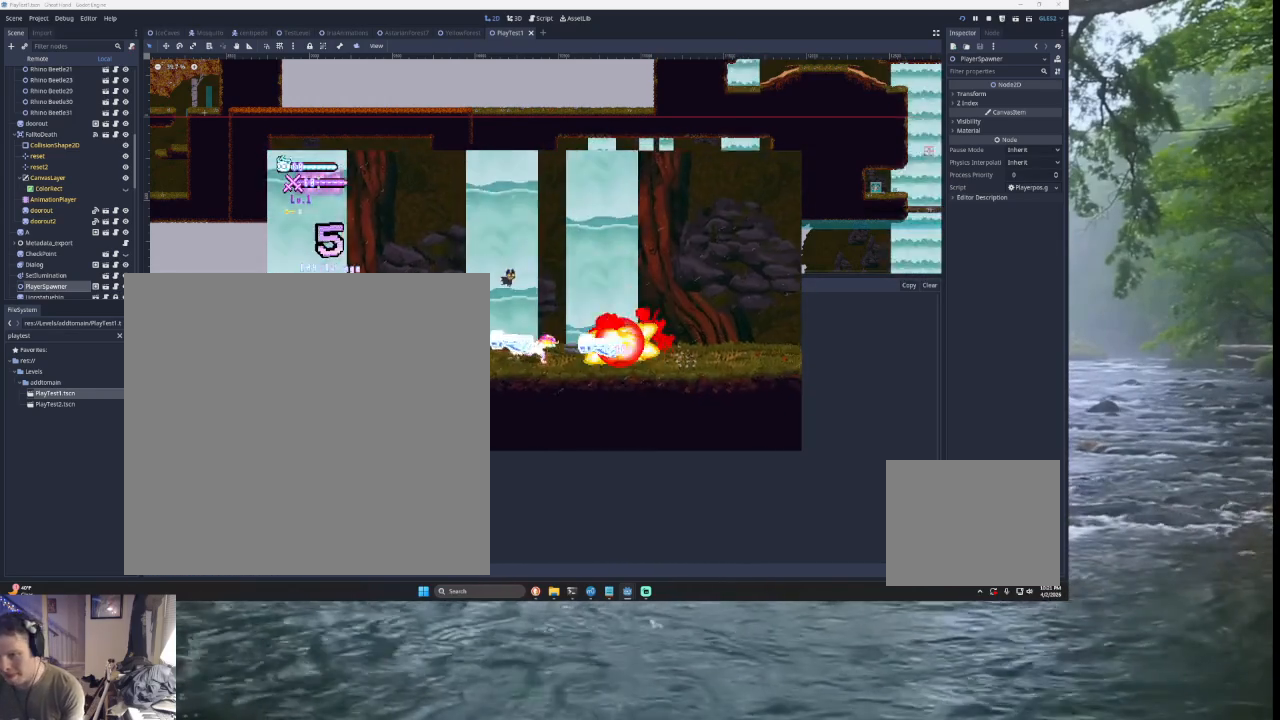
{"buttons": ["TRIANGLE"], "left_stick": "left", "right_stick": "center", "events": [[167, "left_stick", "left"], [367, "TRIANGLE", "down"]]}
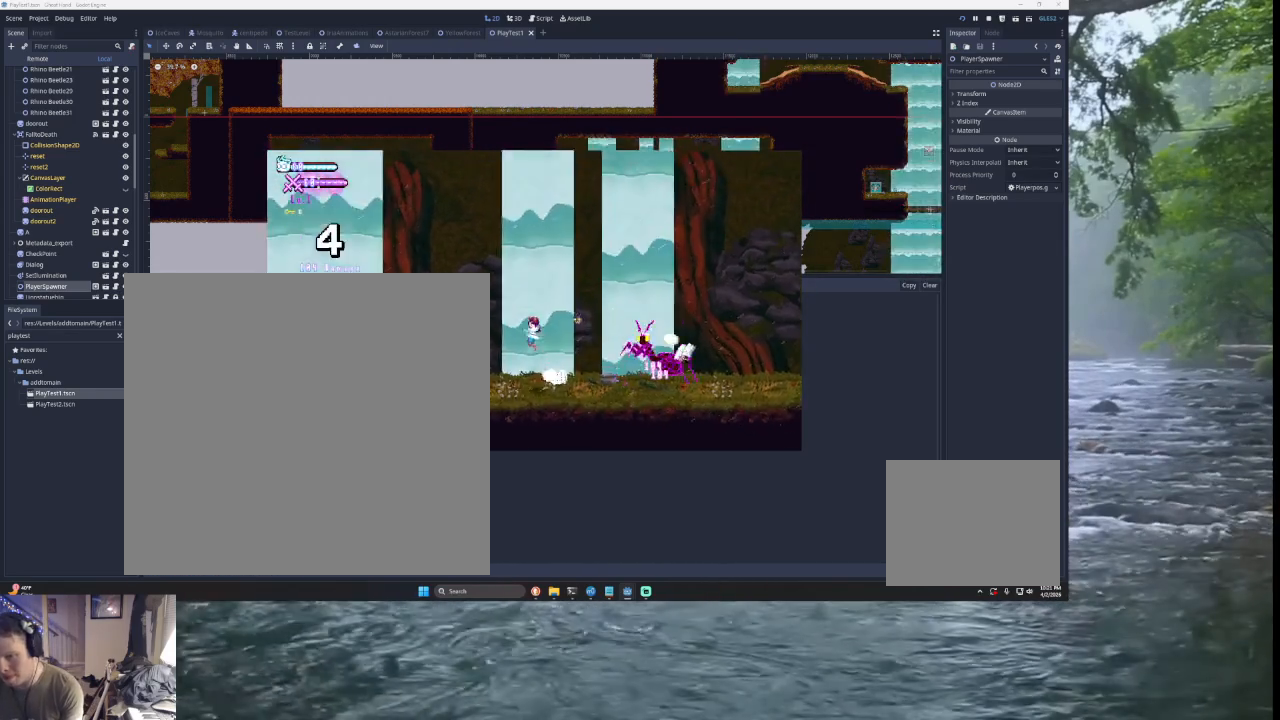
{"buttons": ["SQUARE"], "left_stick": "down", "right_stick": "center", "events": [[267, "TRIANGLE", "up"], [300, "left_stick", "right"], [433, "SQUARE", "down"], [467, "left_stick", "down"]]}
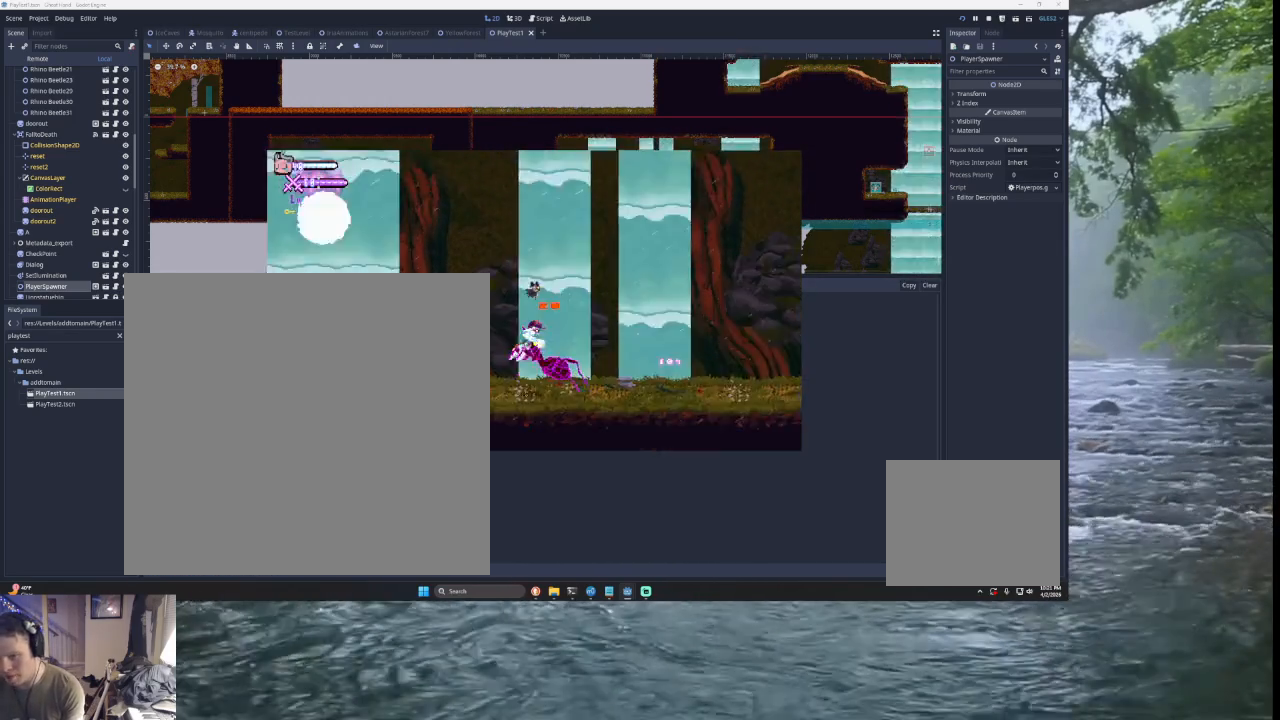
{"buttons": [], "left_stick": "center", "right_stick": "center", "events": [[67, "SQUARE", "up"], [67, "left_stick", "left"], [133, "L3", "down"], [367, "L3", "up"], [467, "left_stick", "center"]]}
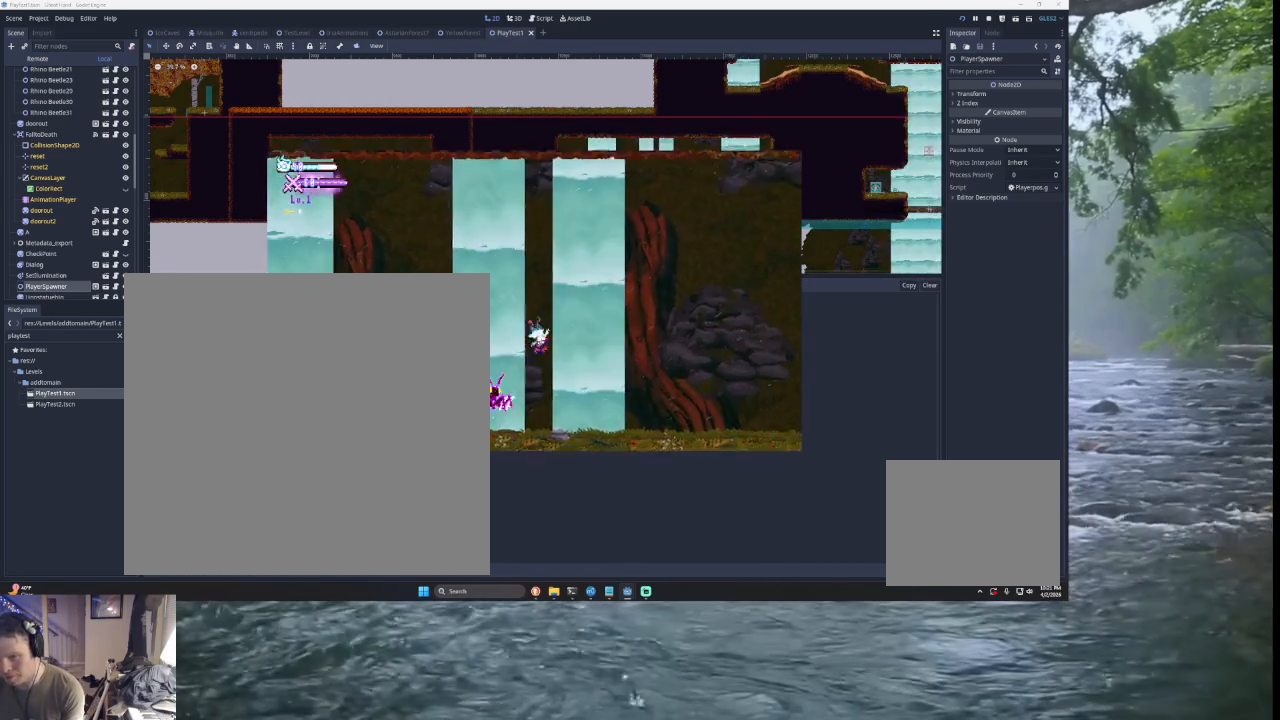
{"buttons": [], "left_stick": "left", "right_stick": "center", "events": [[133, "TRIANGLE", "down"], [267, "TRIANGLE", "up"], [433, "left_stick", "left"]]}
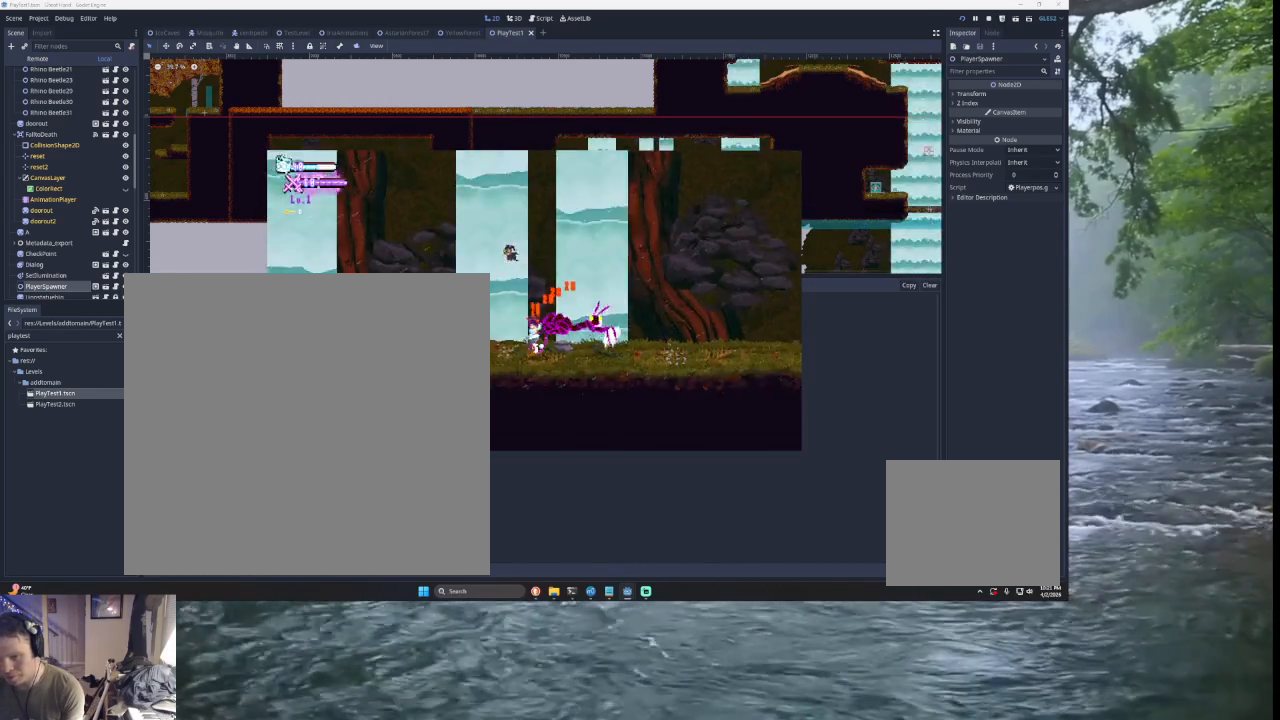
{"buttons": ["SQUARE"], "left_stick": "right", "right_stick": "center", "events": [[267, "TRIANGLE", "down"], [400, "TRIANGLE", "up"], [400, "left_stick", "center"], [467, "SQUARE", "down"], [467, "left_stick", "right"]]}
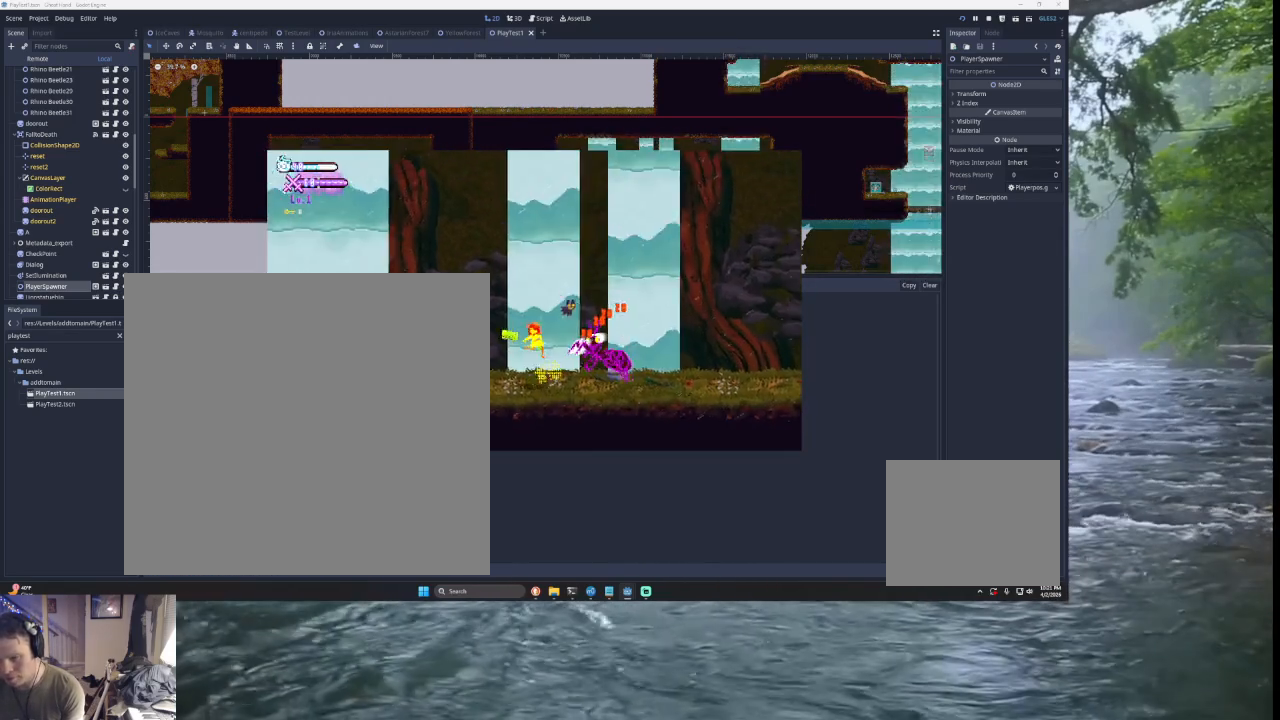
{"buttons": ["SQUARE"], "left_stick": "right", "right_stick": "center", "events": [[67, "SQUARE", "up"], [67, "left_stick", "down-left"], [133, "left_stick", "left"], [267, "TRIANGLE", "down"], [400, "TRIANGLE", "up"], [467, "left_stick", "right"], [500, "SQUARE", "down"]]}
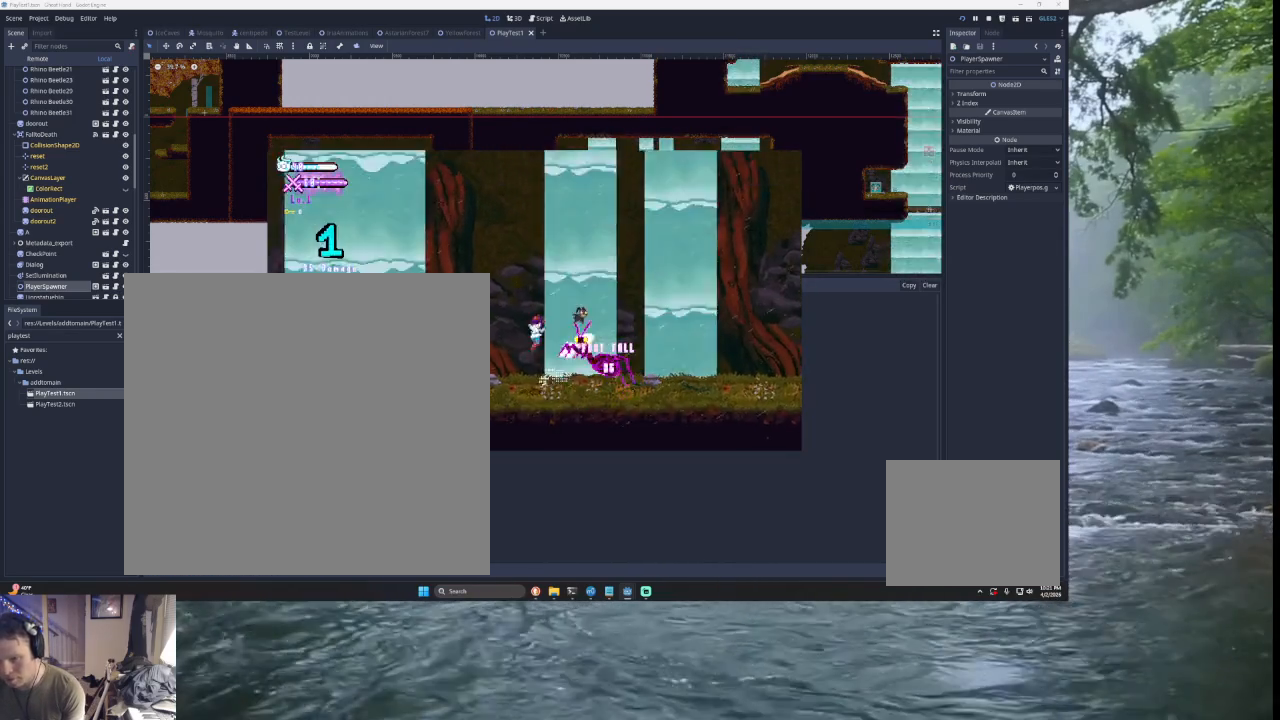
{"buttons": [], "left_stick": "left", "right_stick": "center", "events": [[67, "left_stick", "down"], [167, "SQUARE", "up"], [167, "left_stick", "left"]]}
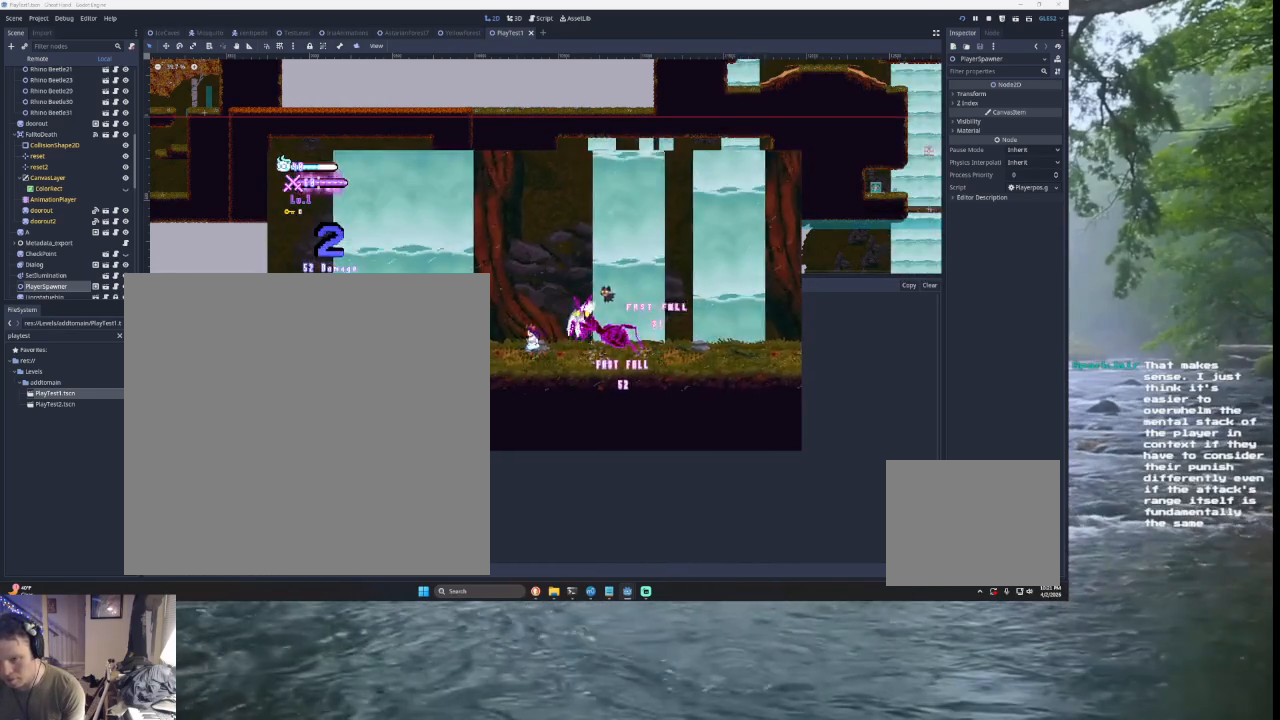
{"buttons": ["TRIANGLE"], "left_stick": "left", "right_stick": "center", "events": [[267, "TRIANGLE", "down"]]}
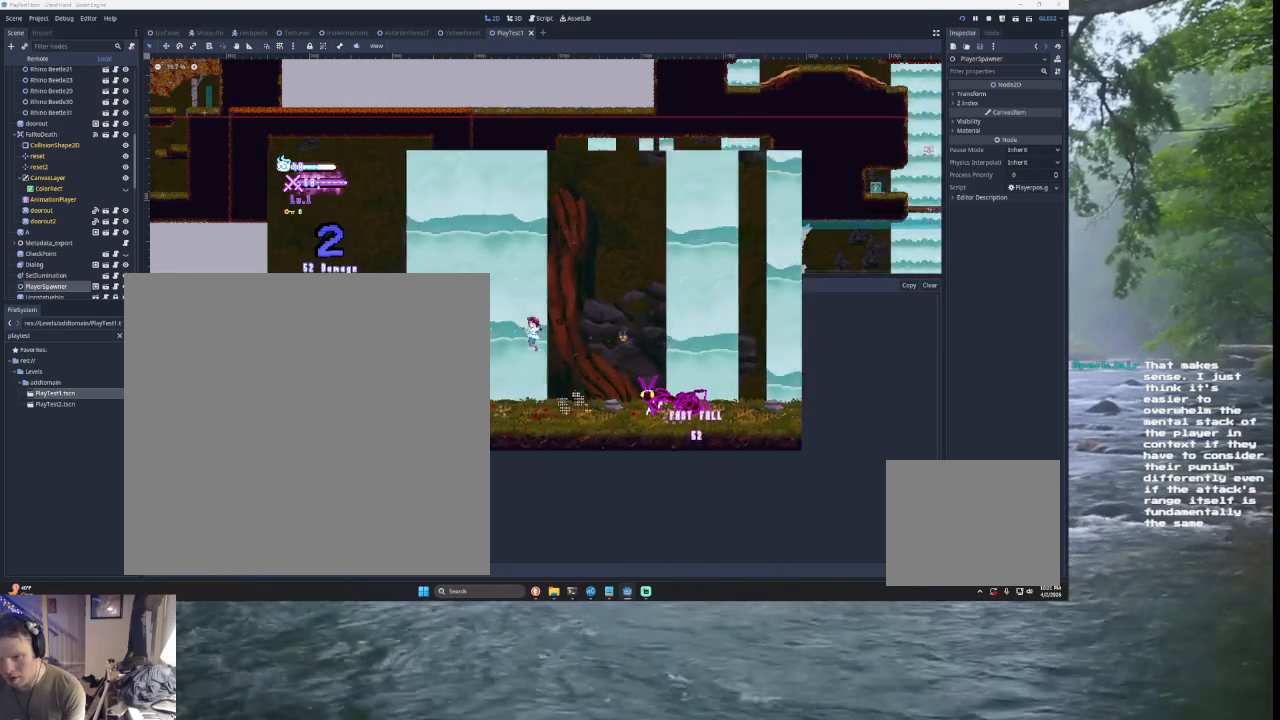
{"buttons": ["R2"], "left_stick": "center", "right_stick": "center", "events": [[67, "TRIANGLE", "up"], [100, "left_stick", "right"], [133, "TRIANGLE", "down"], [367, "left_stick", "center"], [467, "TRIANGLE", "up"], [500, "R2", "down"]]}